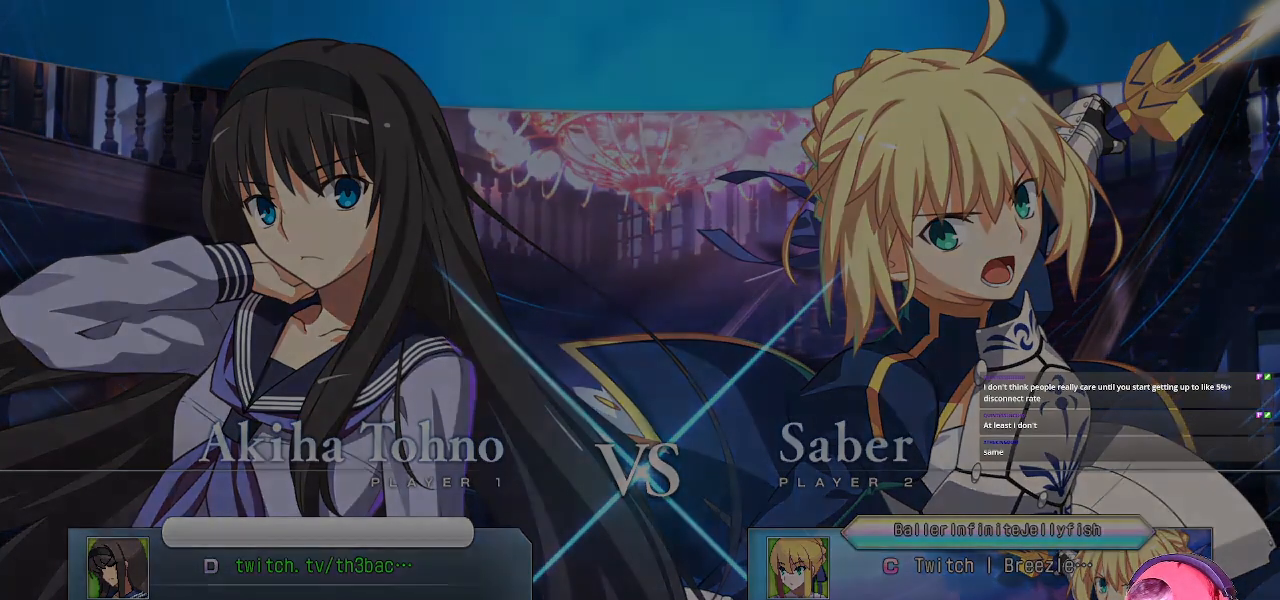
Gameplay with a controller (arcade stick); each line is a JSON object with the inputs held at the frame after it. "events" lists button and stick changes between this image and that frame as [ms after this image, input, new state], when the widget could be followed in between. Not read: L3 R3.
{"buttons": [], "left_stick": "down", "events": [[17, "left_stick", "down"], [333, "SQUARE", "down"], [417, "SQUARE", "up"]]}
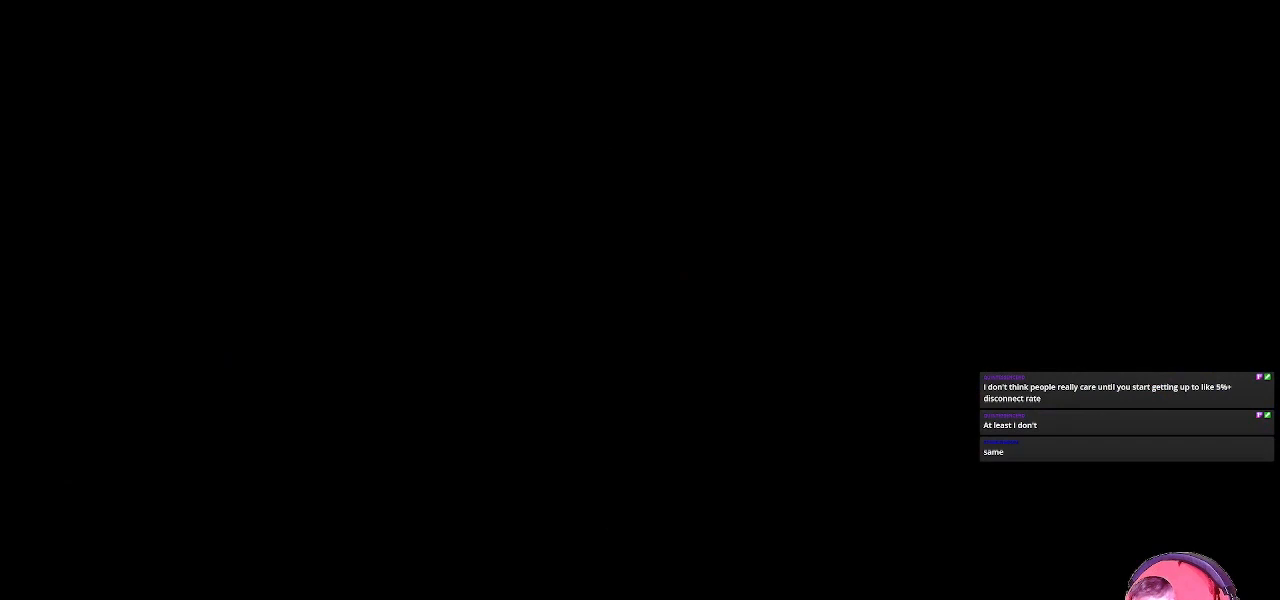
{"buttons": [], "left_stick": "center", "events": [[33, "CIRCLE", "down"], [117, "CIRCLE", "up"], [300, "TRIANGLE", "down"], [367, "TRIANGLE", "up"], [483, "left_stick", "center"]]}
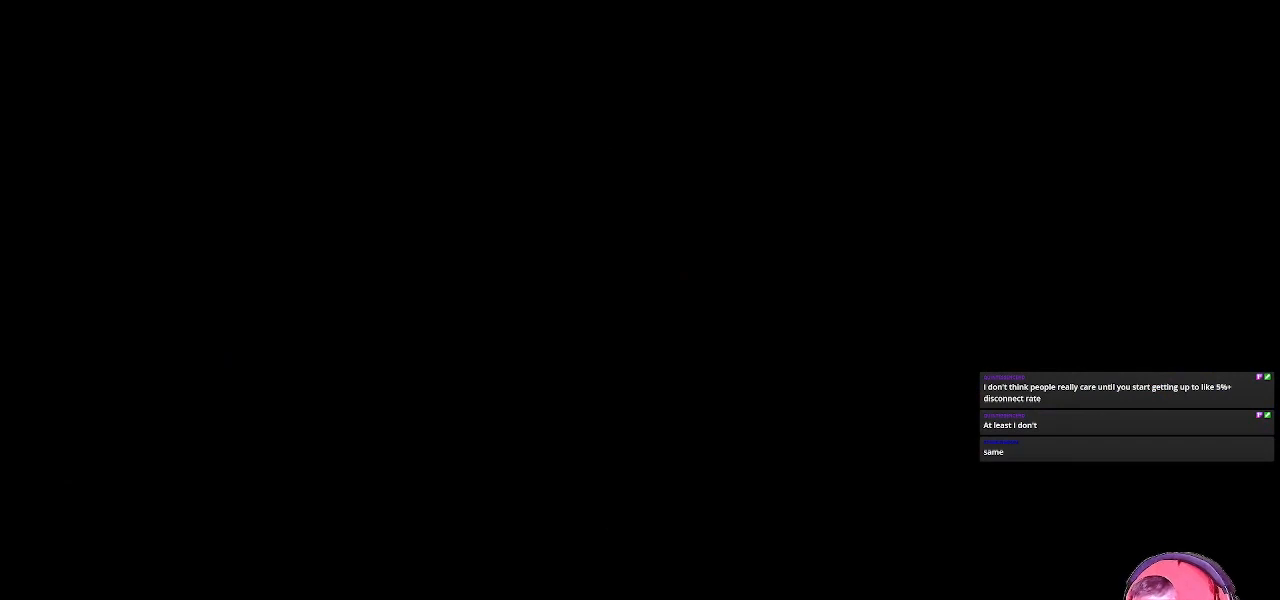
{"buttons": [], "left_stick": "center", "events": []}
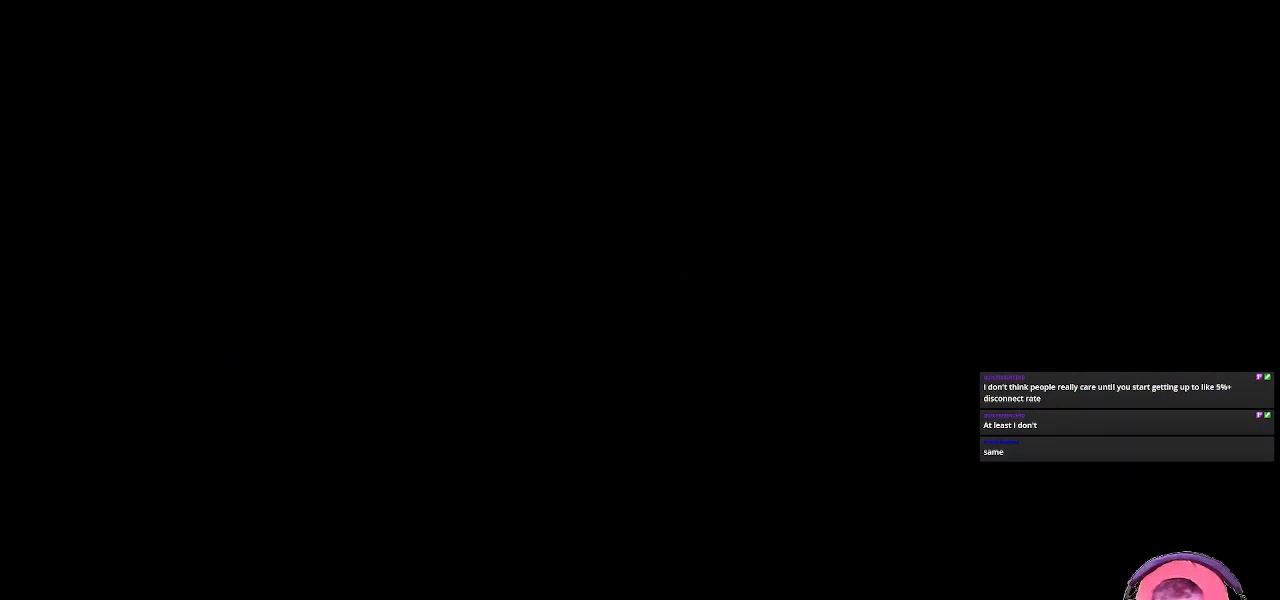
{"buttons": [], "left_stick": "center", "events": []}
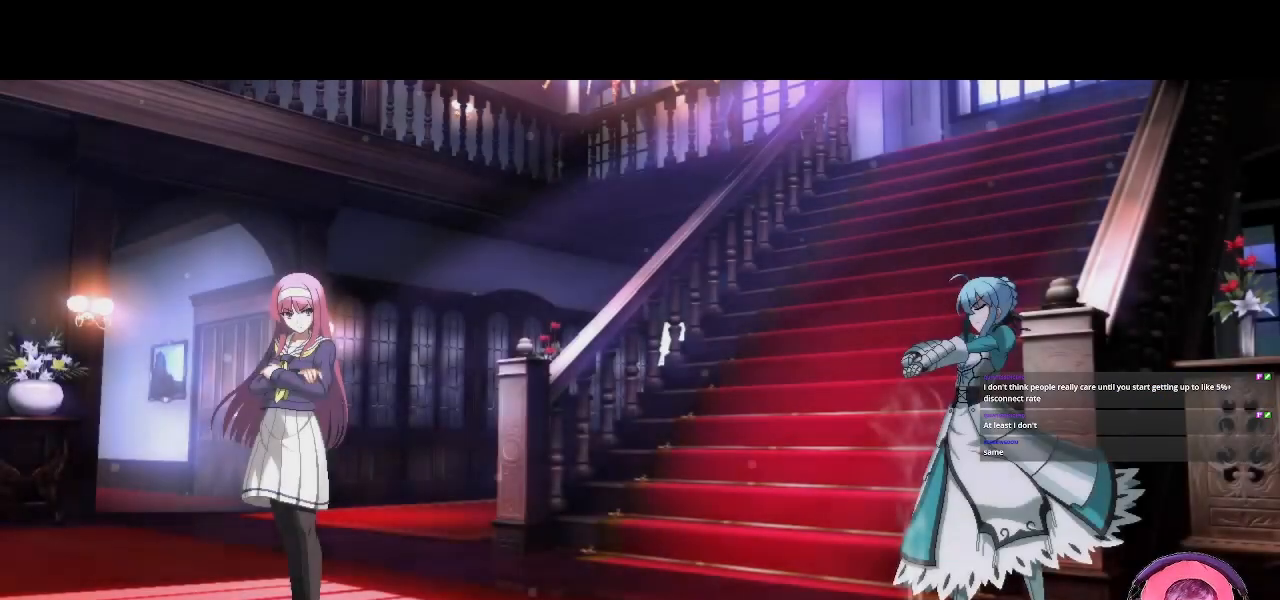
{"buttons": [], "left_stick": "center", "events": []}
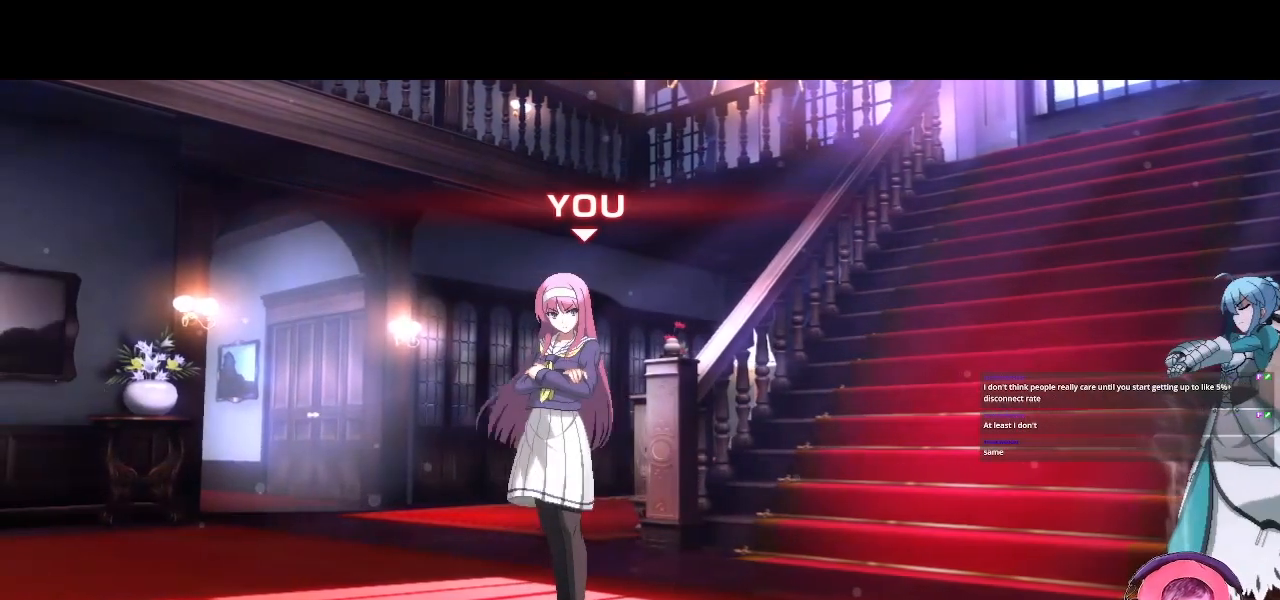
{"buttons": [], "left_stick": "center", "events": []}
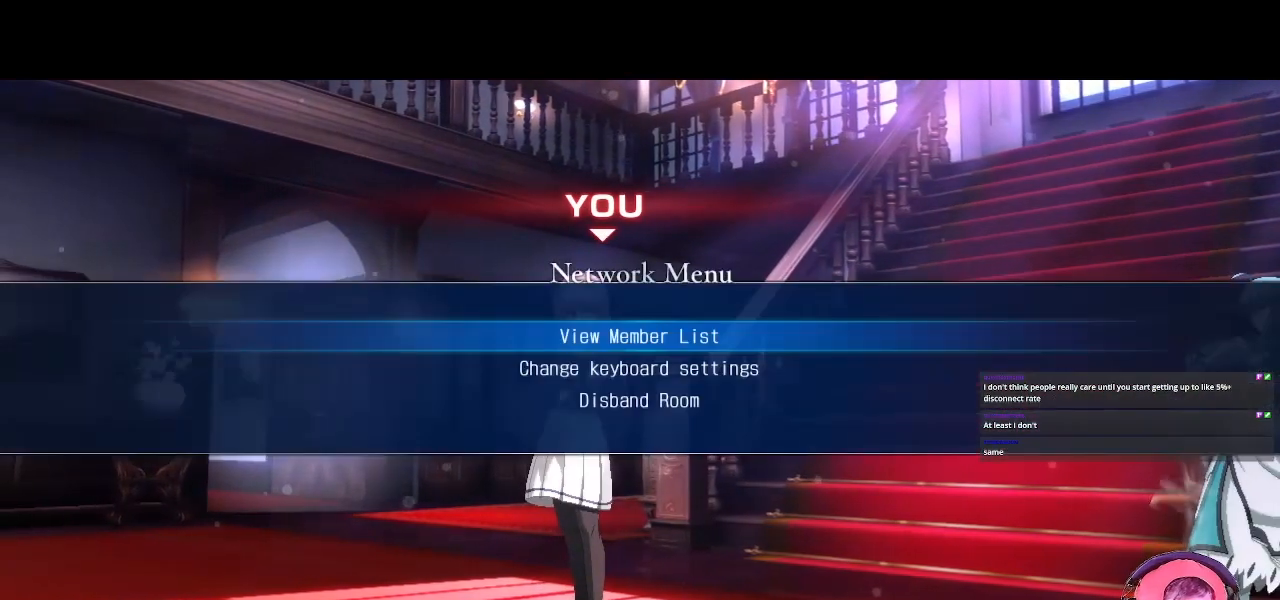
{"buttons": [], "left_stick": "center", "events": []}
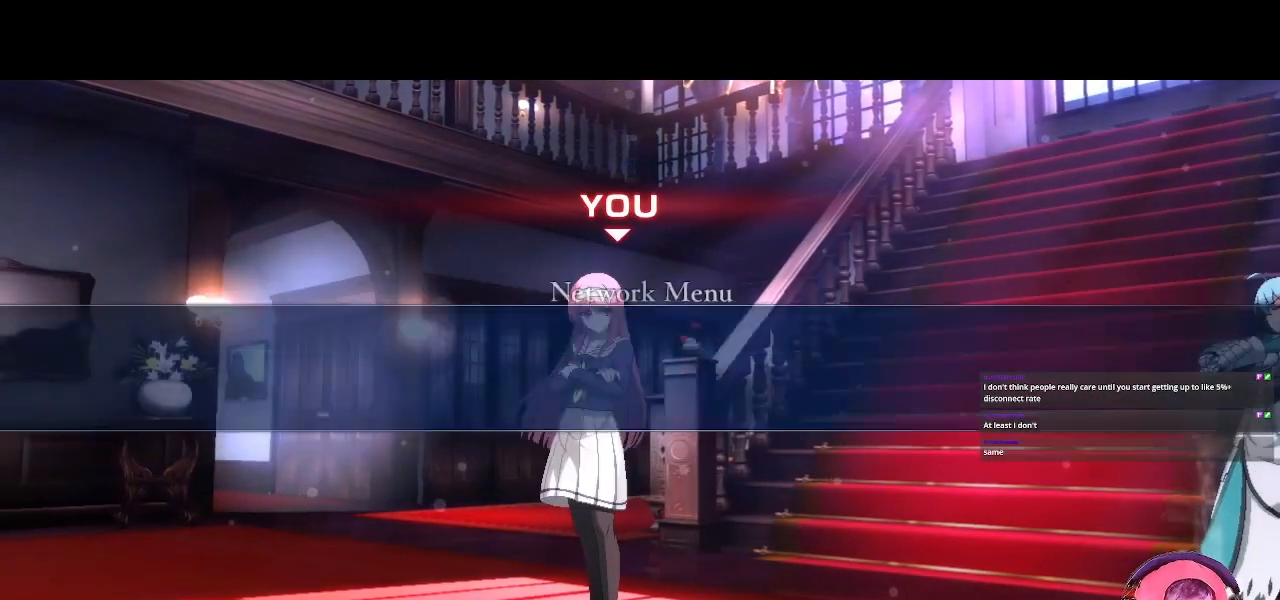
{"buttons": ["TRIANGLE"], "left_stick": "center", "events": [[433, "TRIANGLE", "down"]]}
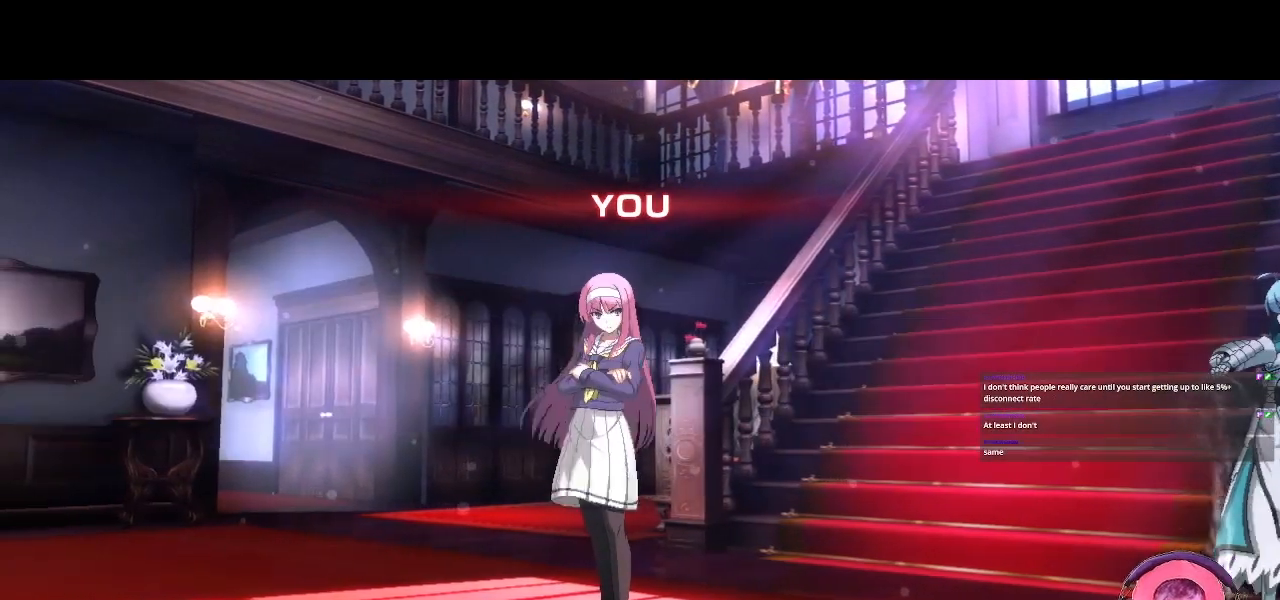
{"buttons": [], "left_stick": "center", "events": [[100, "TRIANGLE", "up"]]}
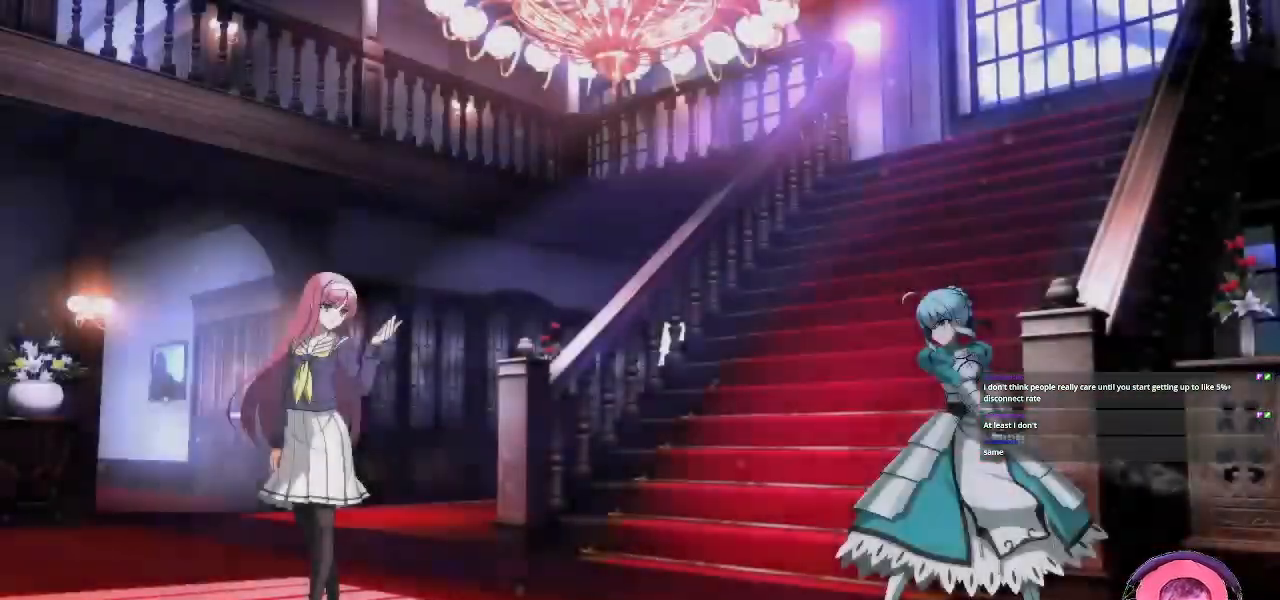
{"buttons": [], "left_stick": "right", "events": [[317, "left_stick", "right"], [417, "left_stick", "center"], [500, "left_stick", "right"]]}
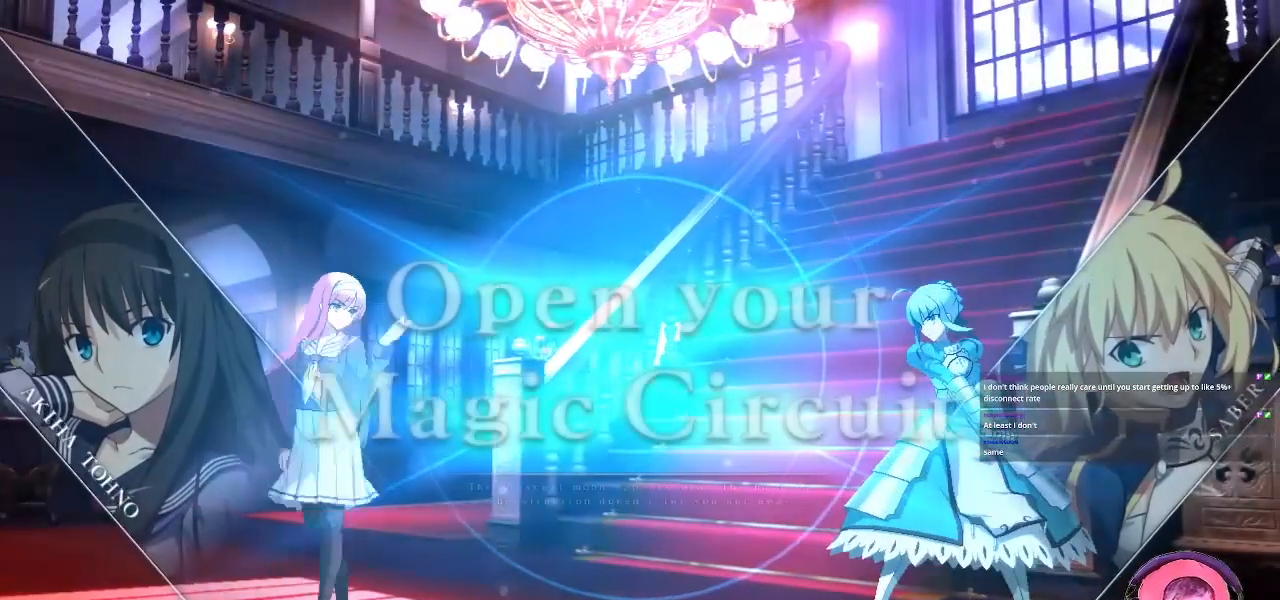
{"buttons": [], "left_stick": "left", "events": [[250, "left_stick", "left"], [367, "left_stick", "center"], [467, "left_stick", "left"]]}
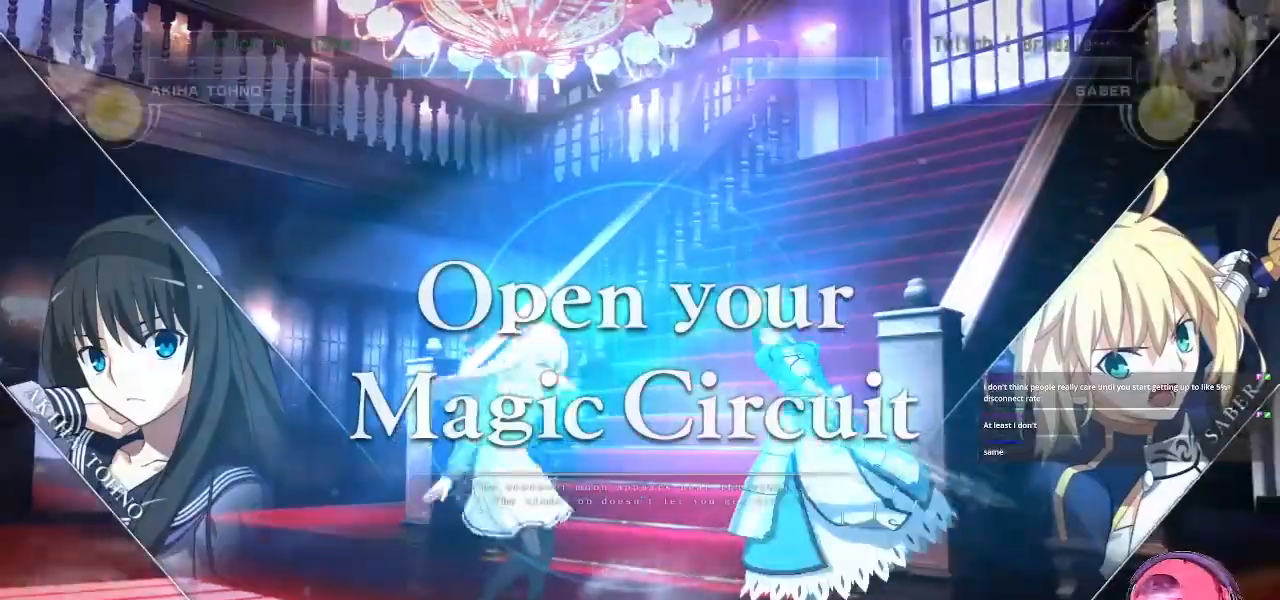
{"buttons": [], "left_stick": "right", "events": [[150, "left_stick", "center"], [200, "left_stick", "down"], [300, "left_stick", "center"], [417, "left_stick", "right"]]}
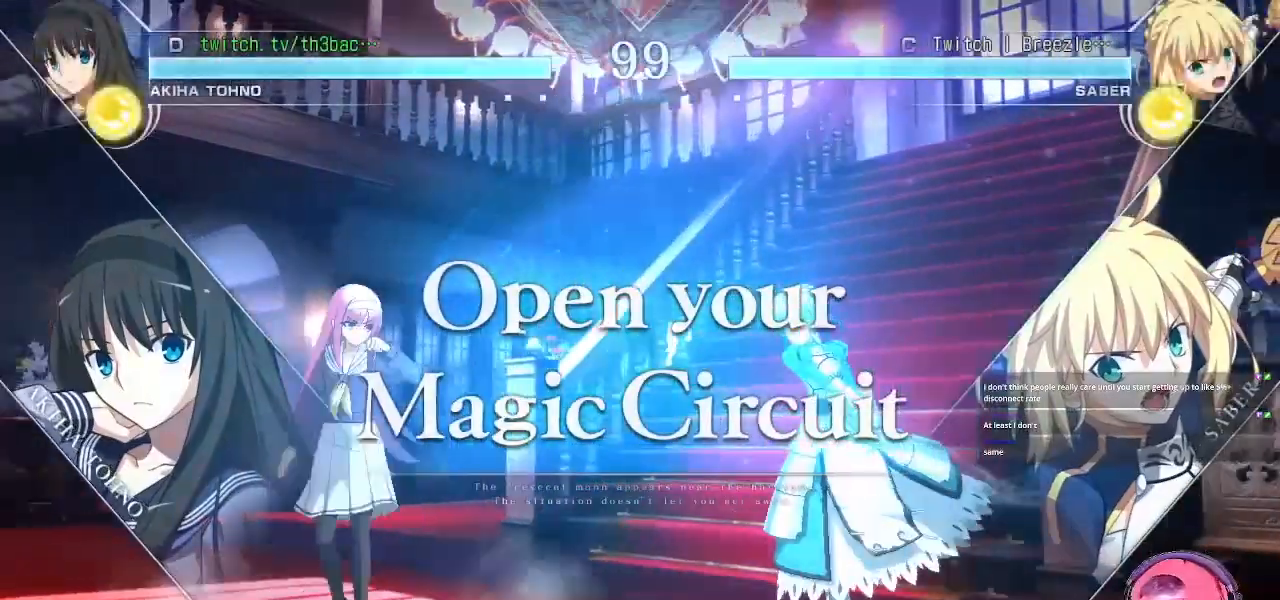
{"buttons": [], "left_stick": "center", "events": [[17, "left_stick", "center"], [100, "left_stick", "right"], [317, "left_stick", "center"], [367, "left_stick", "left"], [500, "left_stick", "center"]]}
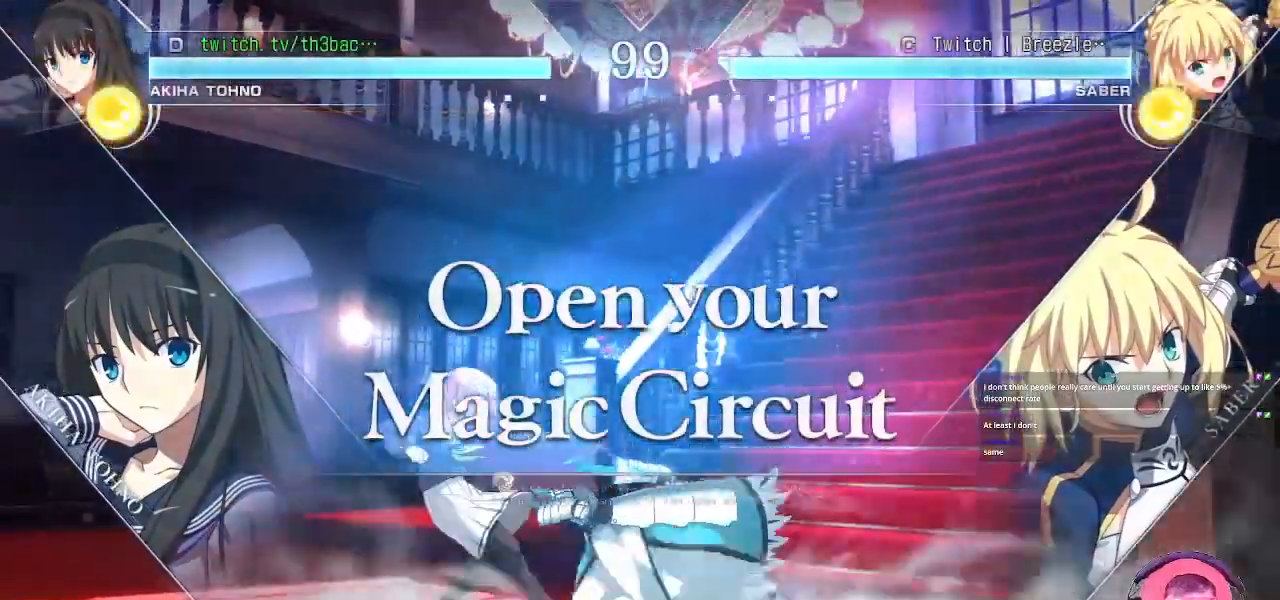
{"buttons": [], "left_stick": "center", "events": [[83, "left_stick", "left"], [383, "left_stick", "down"], [467, "left_stick", "center"]]}
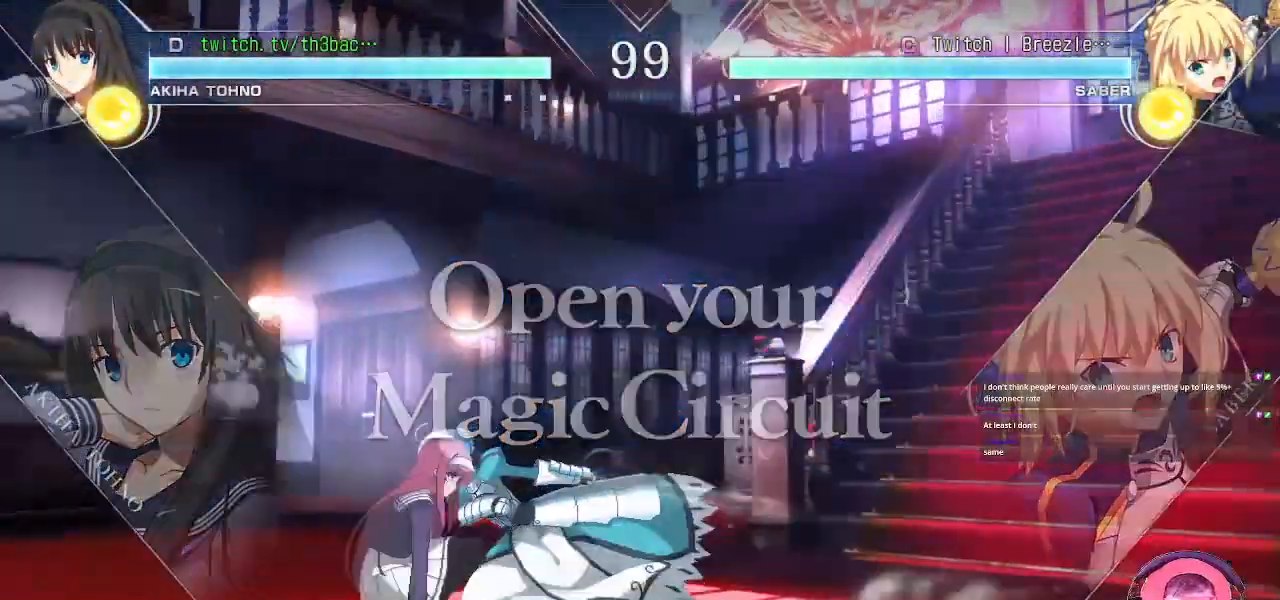
{"buttons": [], "left_stick": "down-right", "events": [[67, "left_stick", "right"], [167, "left_stick", "center"], [217, "left_stick", "right"], [467, "left_stick", "down-right"]]}
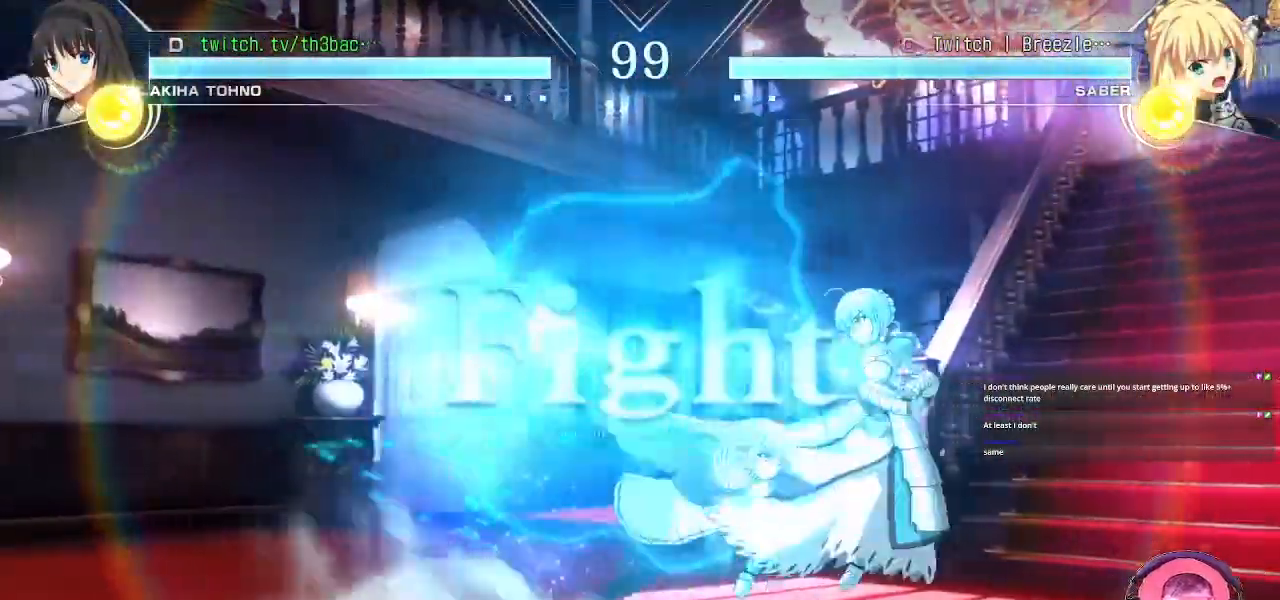
{"buttons": ["SQUARE"], "left_stick": "down-right", "events": [[150, "SQUARE", "down"], [200, "SQUARE", "up"], [317, "SQUARE", "down"], [367, "SQUARE", "up"], [467, "SQUARE", "down"]]}
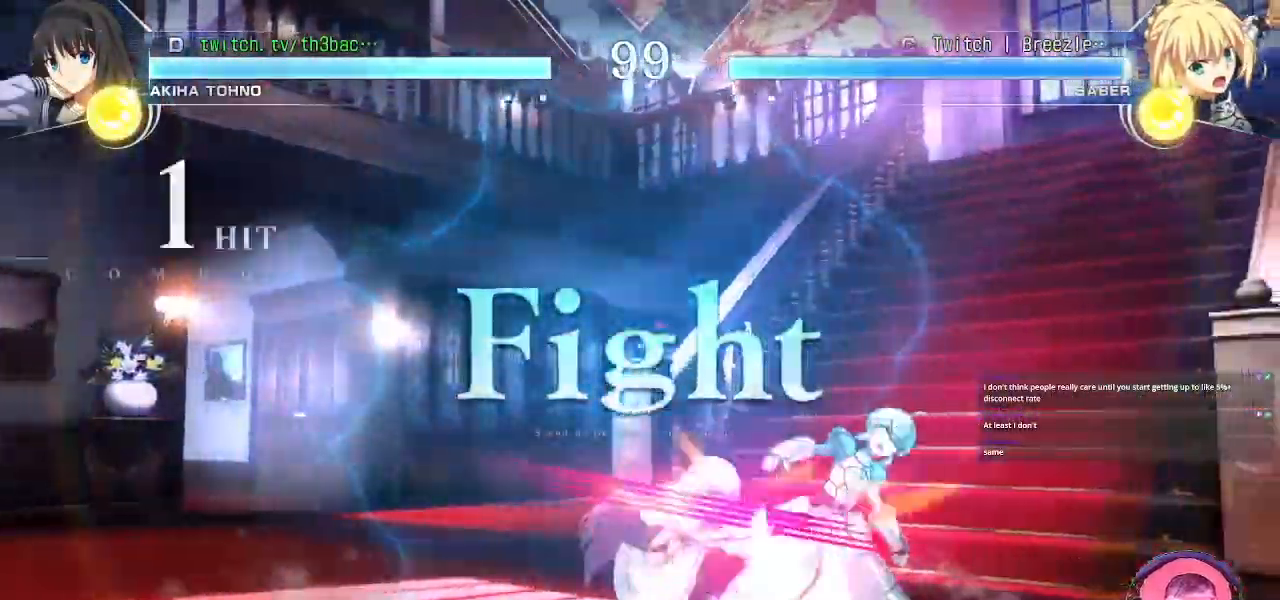
{"buttons": [], "left_stick": "down", "events": [[33, "SQUARE", "up"], [100, "left_stick", "down"], [117, "SQUARE", "down"], [200, "SQUARE", "up"], [283, "SQUARE", "down"], [350, "SQUARE", "up"], [467, "CIRCLE", "down"], [500, "CIRCLE", "up"]]}
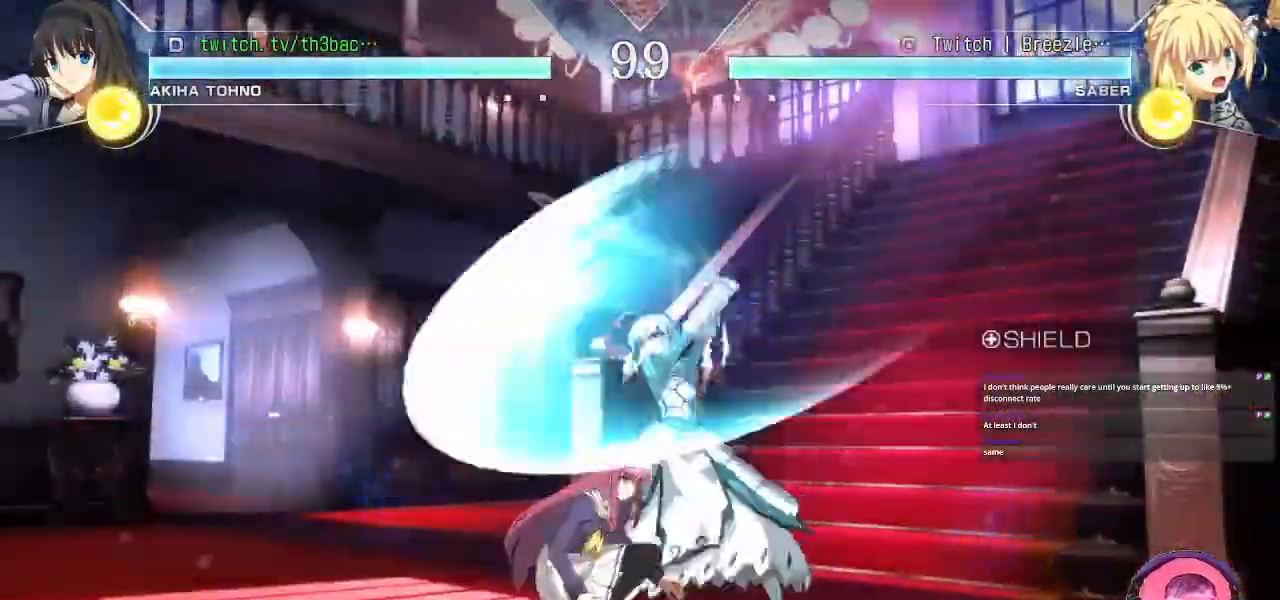
{"buttons": [], "left_stick": "left", "events": [[333, "left_stick", "left"]]}
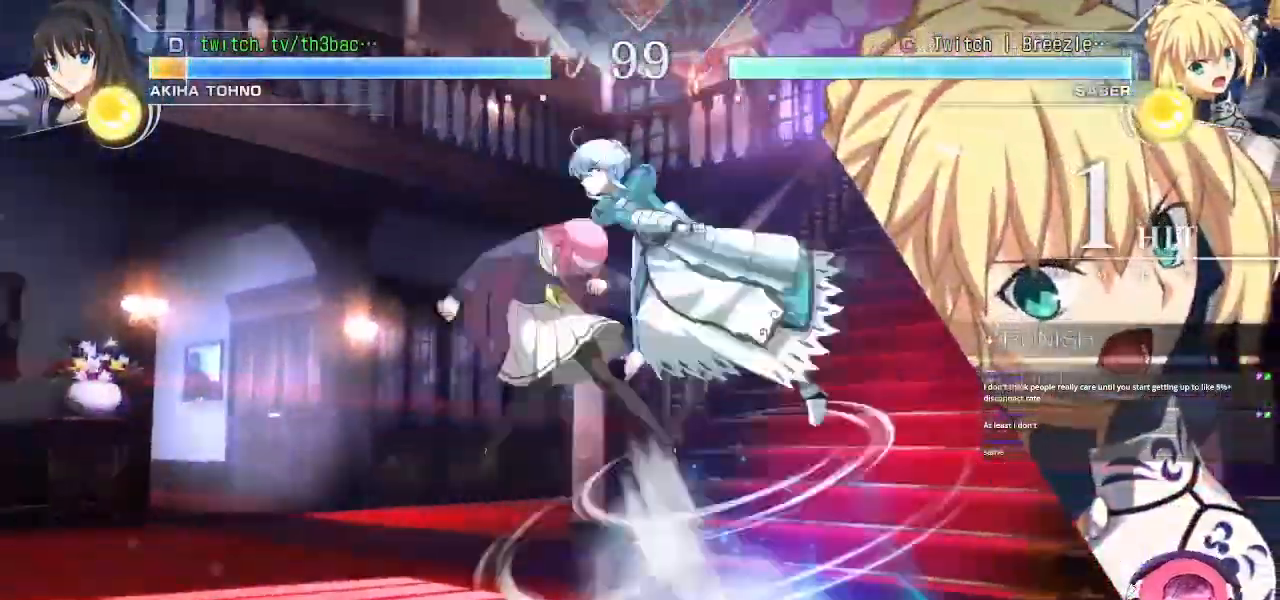
{"buttons": [], "left_stick": "left", "events": [[50, "left_stick", "center"], [83, "SQUARE", "down"], [117, "left_stick", "left"], [150, "SQUARE", "up"], [267, "CROSS", "down"], [367, "CROSS", "up"]]}
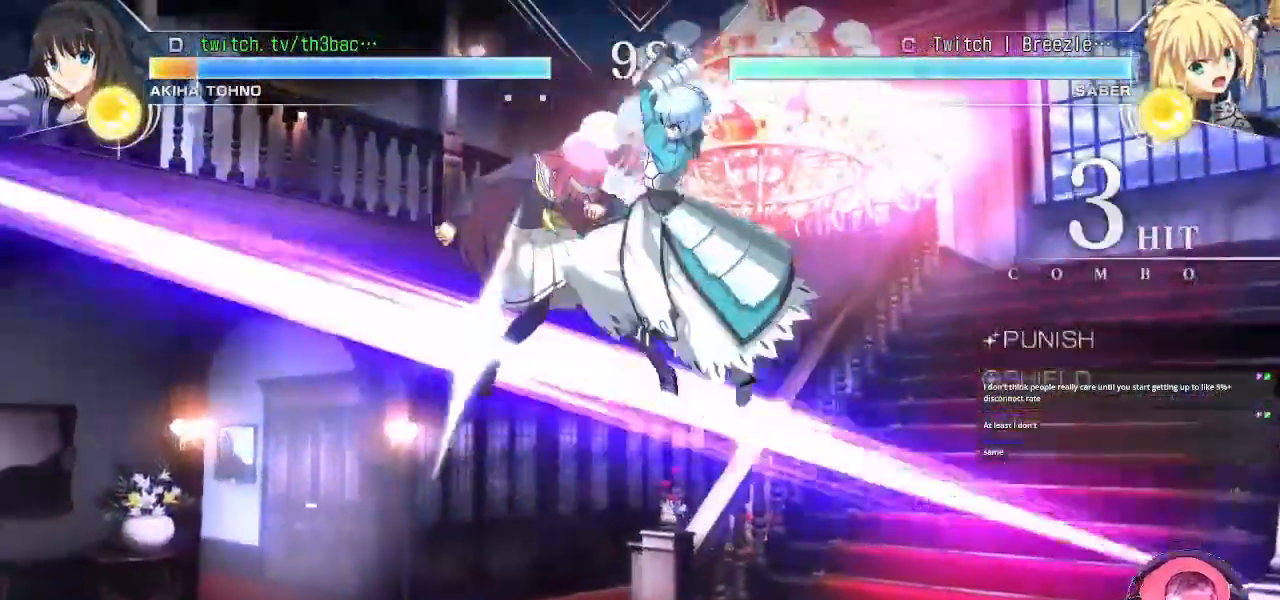
{"buttons": [], "left_stick": "left", "events": [[300, "SQUARE", "down"], [483, "SQUARE", "up"]]}
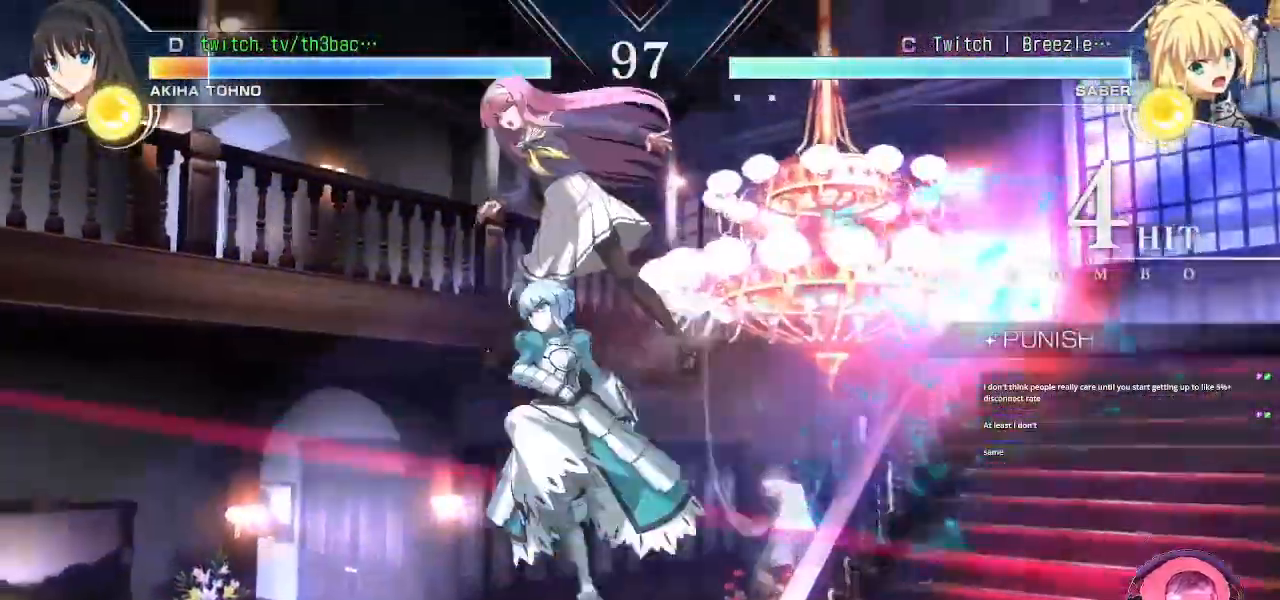
{"buttons": [], "left_stick": "left", "events": [[317, "CROSS", "down"], [350, "CROSS", "up"]]}
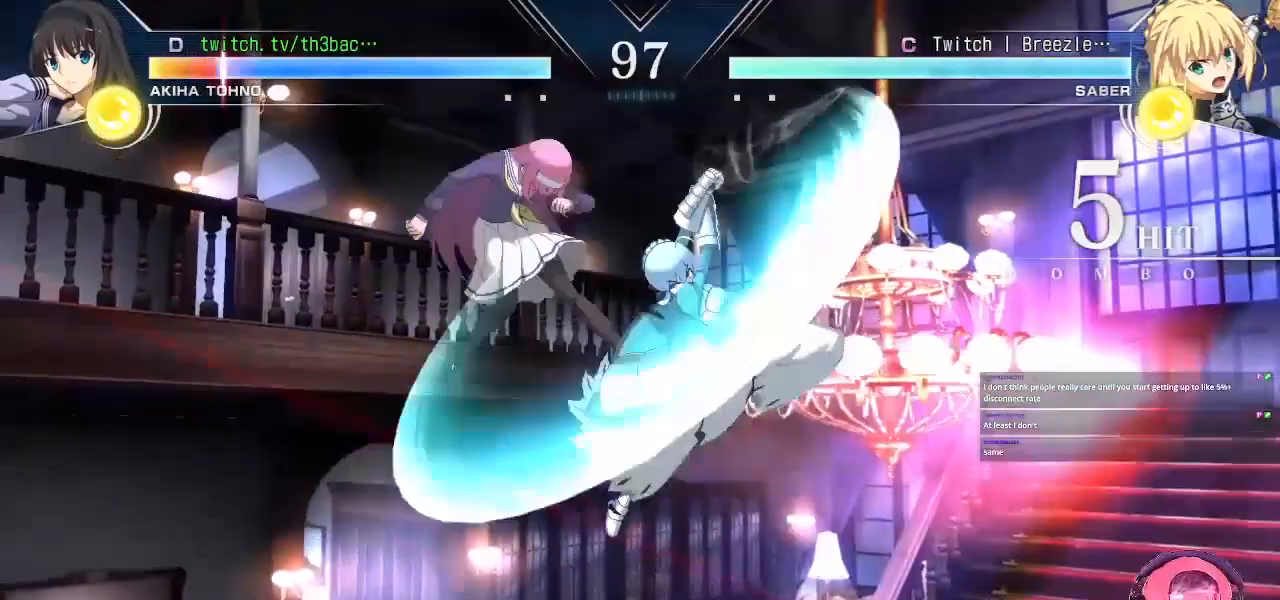
{"buttons": [], "left_stick": "left", "events": []}
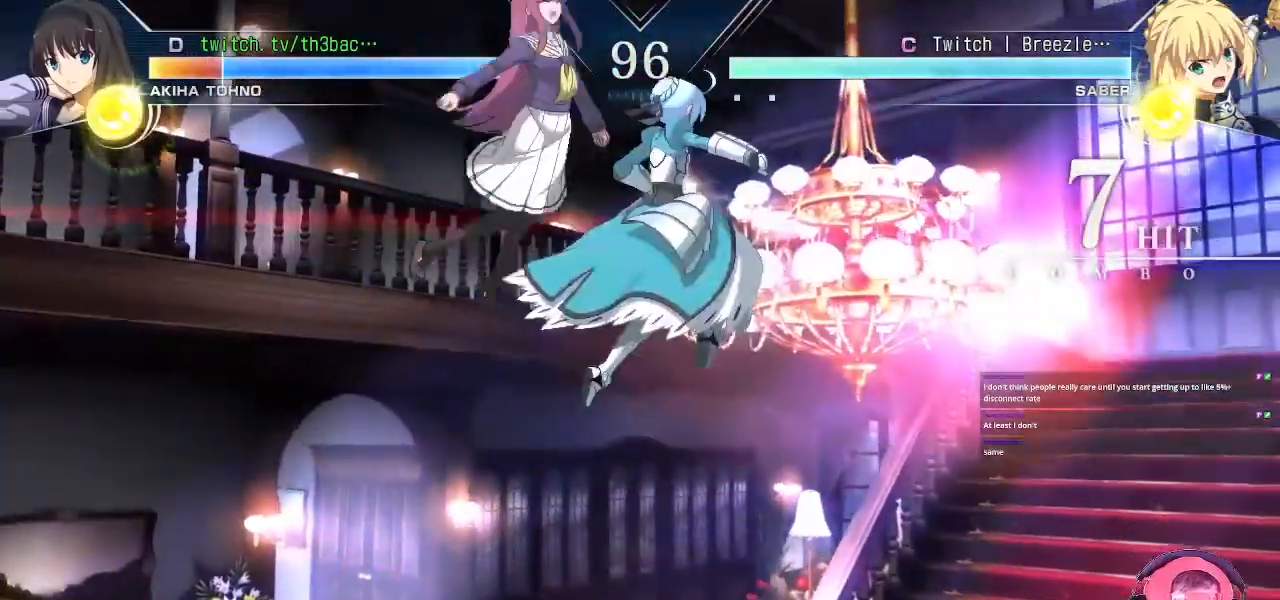
{"buttons": [], "left_stick": "center", "events": [[117, "CROSS", "down"], [267, "CROSS", "up"], [483, "left_stick", "center"]]}
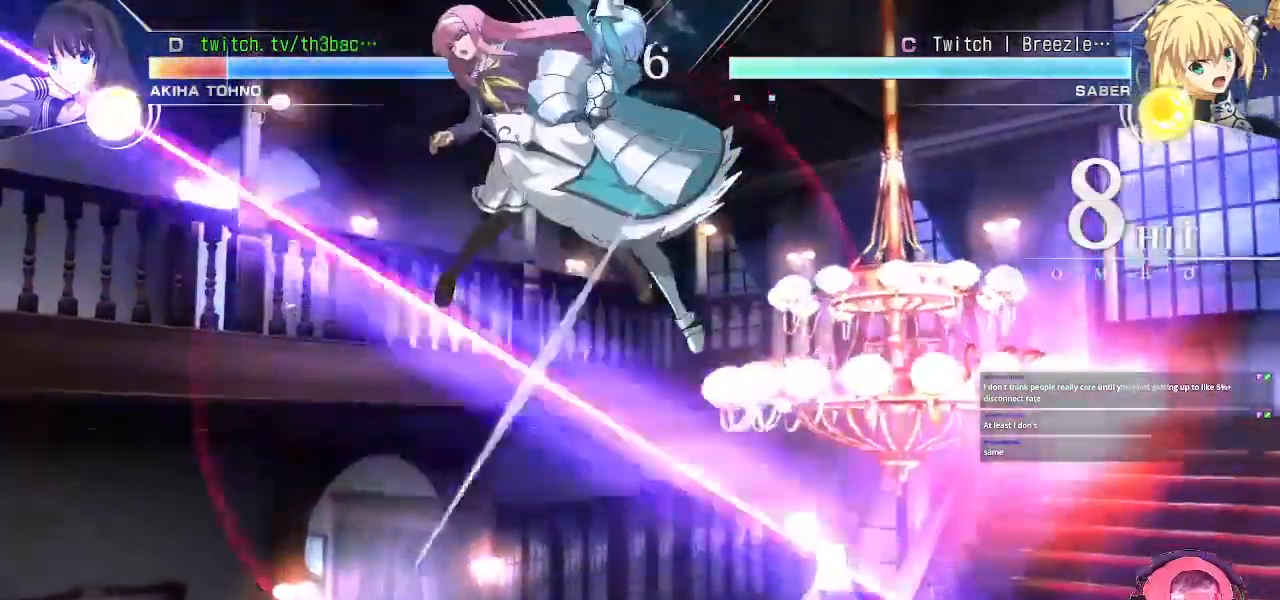
{"buttons": [], "left_stick": "right", "events": [[133, "left_stick", "right"], [217, "CROSS", "down"], [300, "CROSS", "up"], [417, "SQUARE", "down"], [483, "SQUARE", "up"]]}
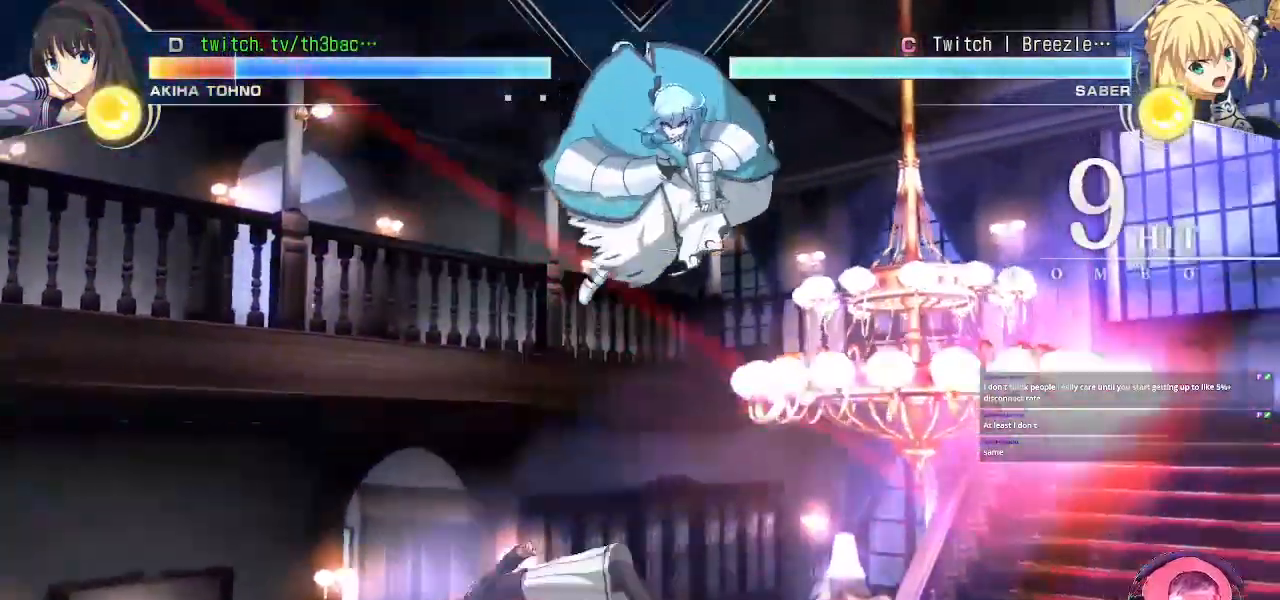
{"buttons": ["SQUARE"], "left_stick": "left", "events": [[67, "left_stick", "center"], [167, "left_stick", "left"], [233, "SQUARE", "down"], [317, "SQUARE", "up"], [417, "SQUARE", "down"]]}
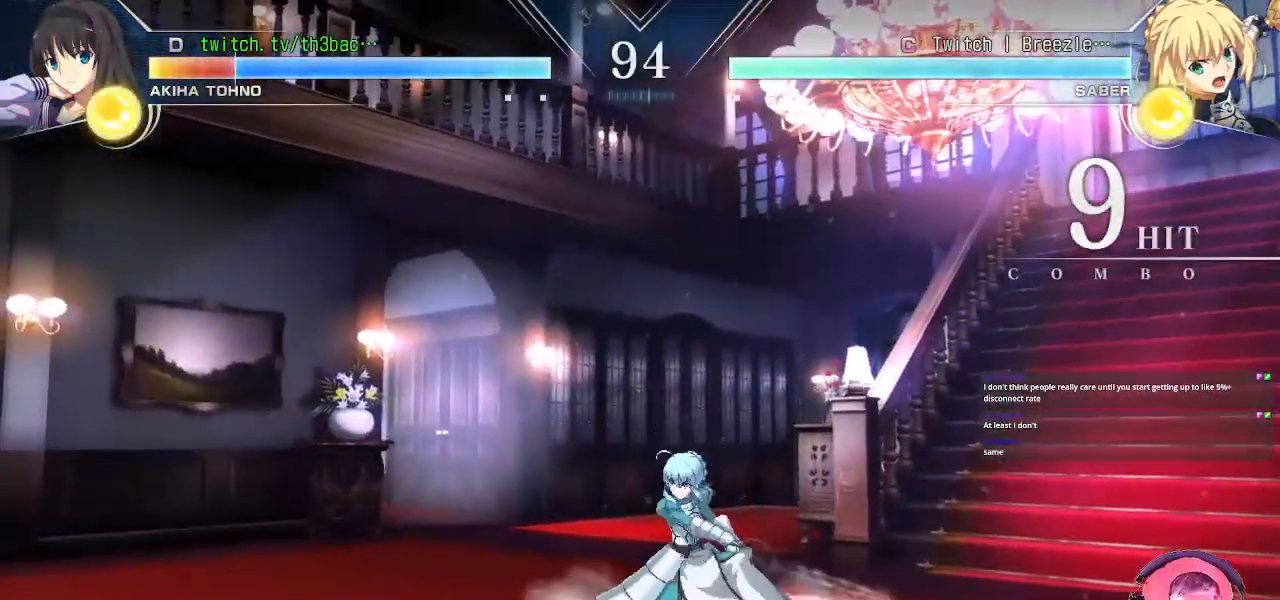
{"buttons": ["CROSS"], "left_stick": "center", "events": [[17, "SQUARE", "up"], [467, "left_stick", "center"], [483, "CROSS", "down"]]}
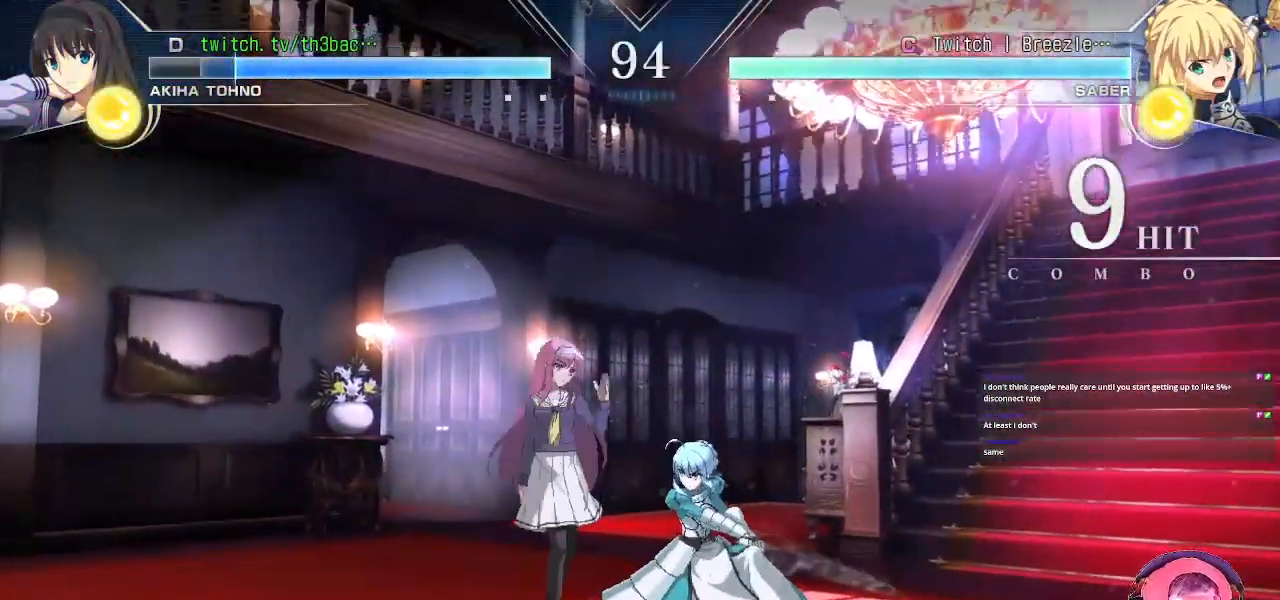
{"buttons": ["CIRCLE"], "left_stick": "down", "events": [[167, "left_stick", "down"], [483, "CIRCLE", "down"], [483, "CROSS", "up"]]}
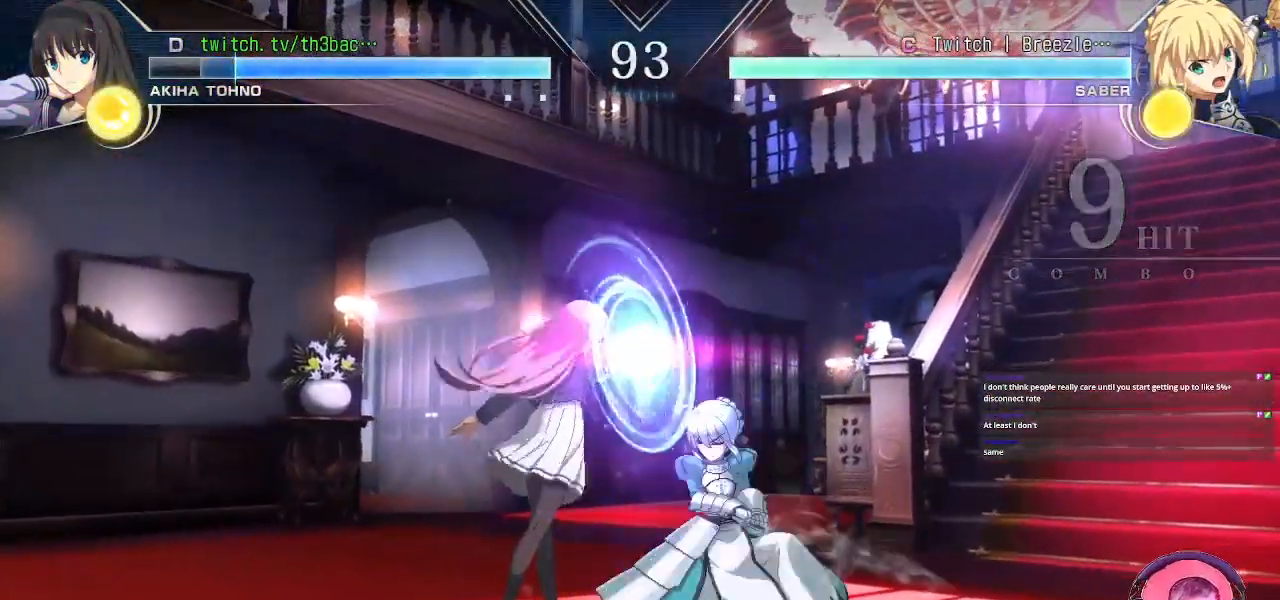
{"buttons": ["CIRCLE"], "left_stick": "down-left", "events": [[100, "CIRCLE", "up"], [183, "CIRCLE", "down"], [250, "CIRCLE", "up"], [300, "left_stick", "down-left"], [333, "CIRCLE", "down"], [400, "CIRCLE", "up"], [483, "CIRCLE", "down"]]}
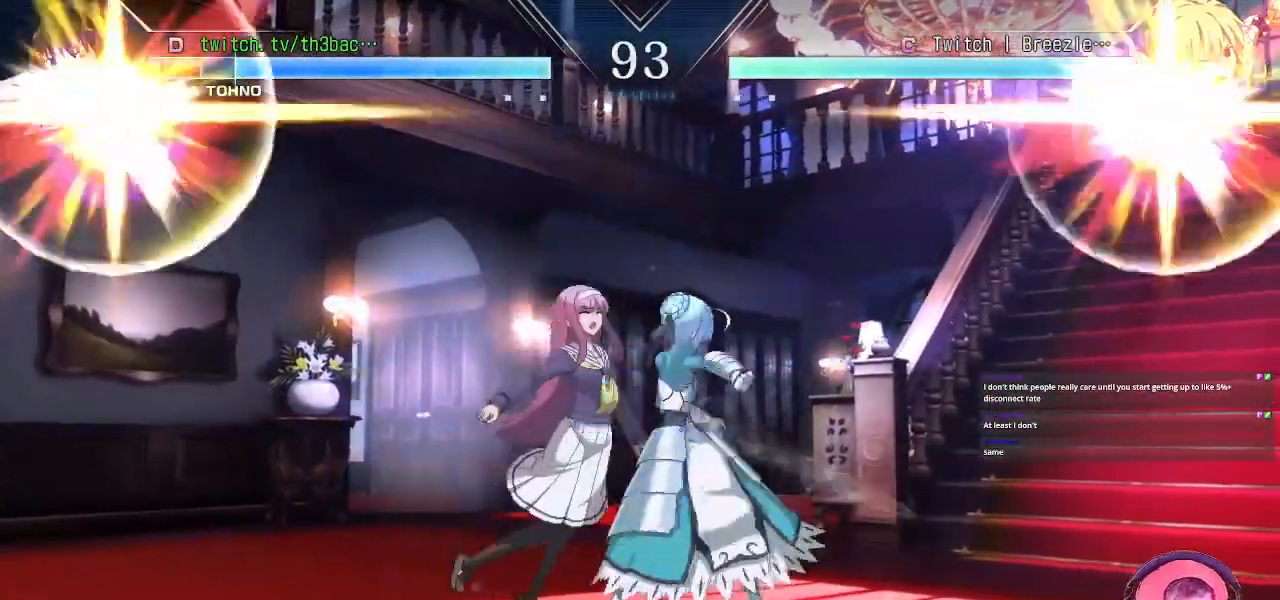
{"buttons": [], "left_stick": "center", "events": [[67, "CIRCLE", "up"], [217, "CROSS", "down"], [217, "SQUARE", "down"], [250, "CROSS", "up"], [250, "left_stick", "center"], [267, "SQUARE", "up"], [367, "SQUARE", "down"], [383, "CROSS", "down"], [383, "TRIANGLE", "down"], [400, "TRIANGLE", "up"], [433, "CROSS", "up"], [450, "SQUARE", "up"]]}